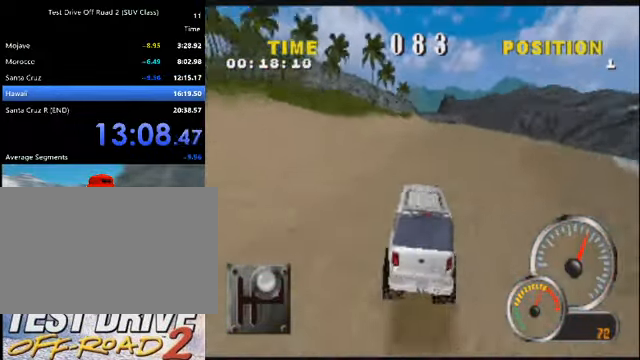
Gameplay with keyboard; each line is a JSON object with the keys held at the frame after it. "events" lists presses ("down") and releases ("up") of "a", "d", "e", "i", "j", "k", "l", "o", "q", "s", "space", "u", "v" and "w" between this image and that frame as [ms after this image, input, new state], when the widget could be followed in between. No other keys are recorded. Mouse input is not recorded.
{"keys": ["k"], "events": [[100, "d", "down"], [200, "d", "up"]]}
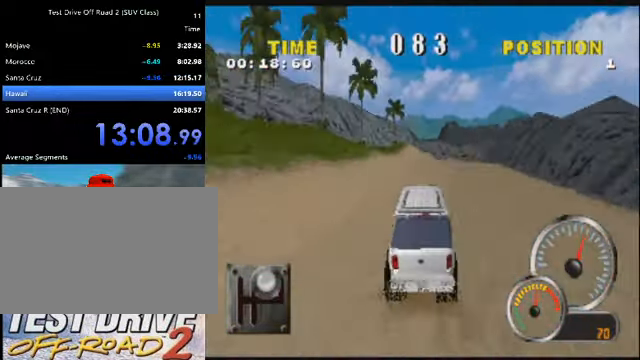
{"keys": ["k"], "events": []}
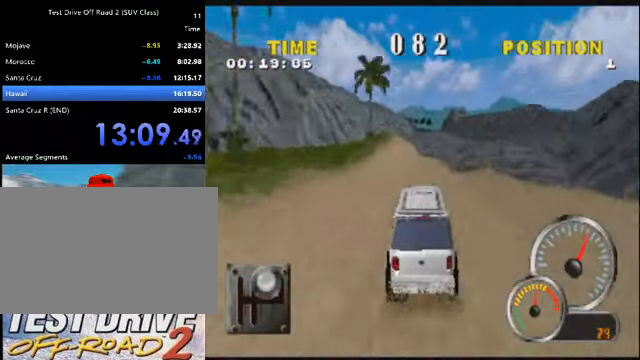
{"keys": ["k"], "events": []}
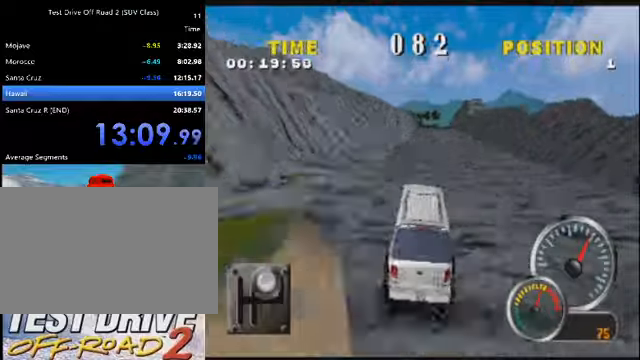
{"keys": ["k"], "events": [[100, "d", "down"], [233, "d", "up"]]}
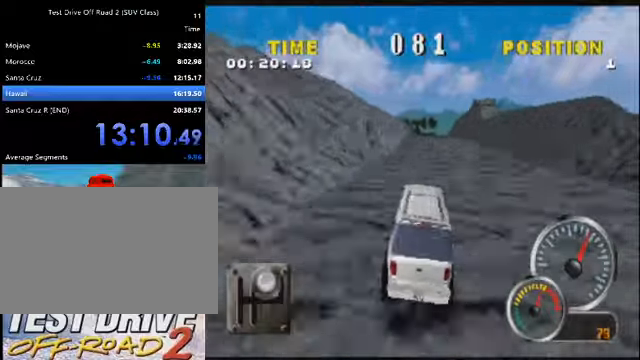
{"keys": ["d", "k"], "events": [[167, "d", "down"], [267, "d", "up"], [501, "d", "down"]]}
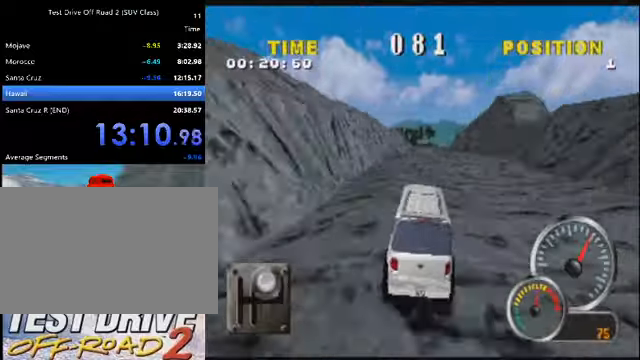
{"keys": ["d"], "events": [[133, "d", "up"], [233, "d", "down"], [367, "d", "up"], [434, "k", "up"], [467, "d", "down"]]}
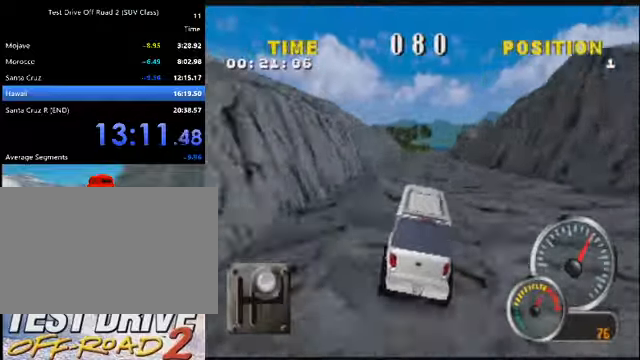
{"keys": ["d"], "events": [[67, "j", "down"], [100, "d", "up"], [234, "d", "down"], [301, "j", "up"], [334, "d", "up"], [467, "d", "down"]]}
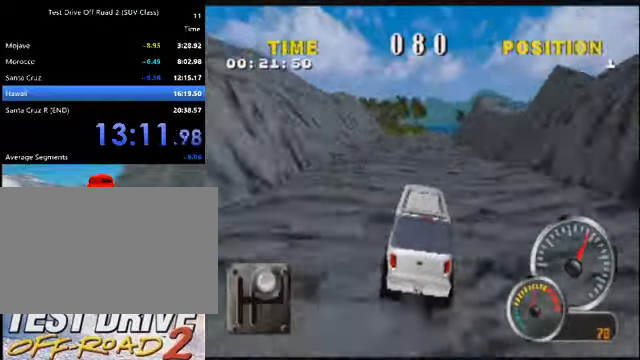
{"keys": ["d"], "events": [[66, "d", "up"], [200, "d", "down"], [300, "d", "up"], [434, "d", "down"]]}
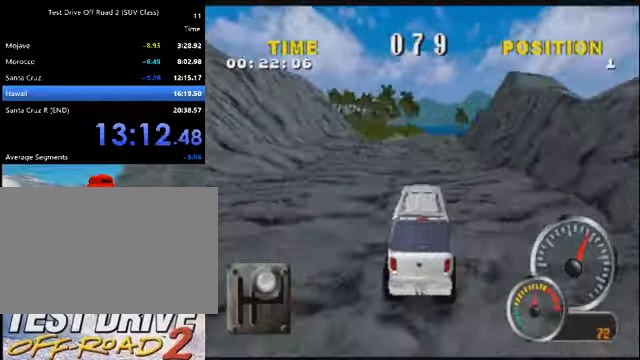
{"keys": [], "events": [[34, "d", "up"], [134, "d", "down"], [234, "d", "up"], [334, "d", "down"], [401, "d", "up"]]}
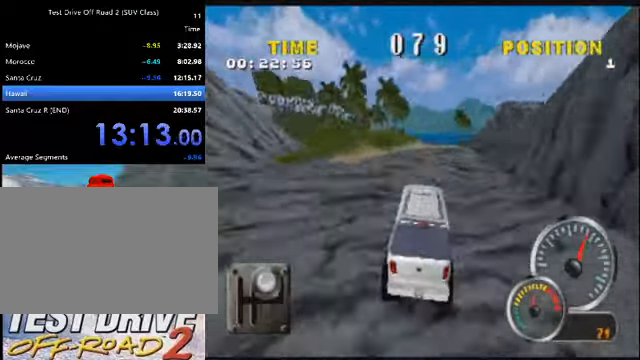
{"keys": ["d"], "events": [[66, "d", "down"], [167, "d", "up"], [233, "d", "down"], [400, "d", "up"], [434, "d", "down"]]}
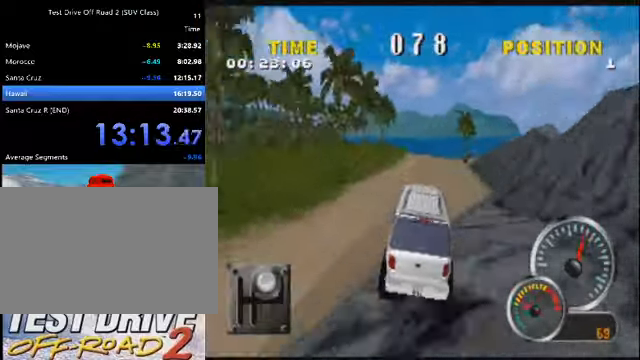
{"keys": [], "events": [[67, "d", "up"]]}
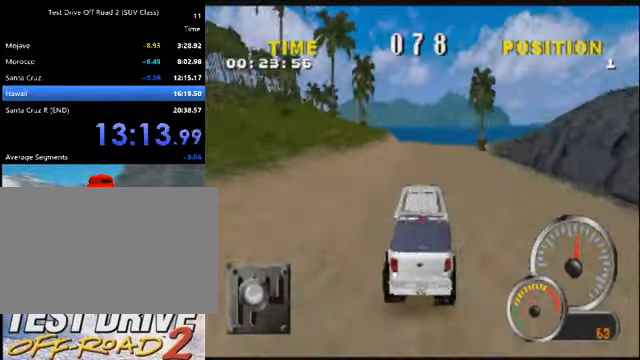
{"keys": ["a"], "events": [[267, "a", "down"]]}
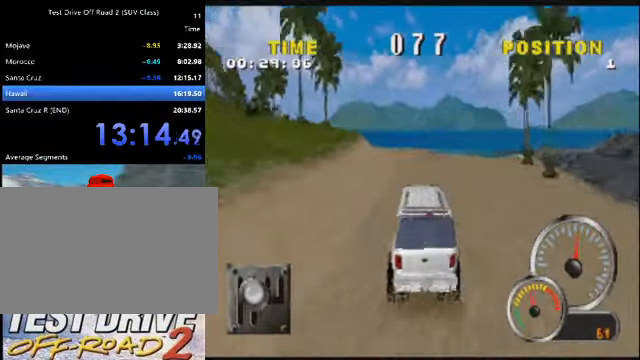
{"keys": ["k"], "events": [[200, "a", "up"], [434, "k", "down"]]}
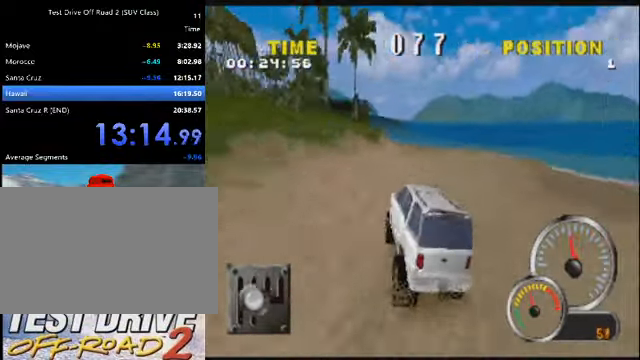
{"keys": ["k"], "events": [[66, "a", "down"], [267, "a", "up"]]}
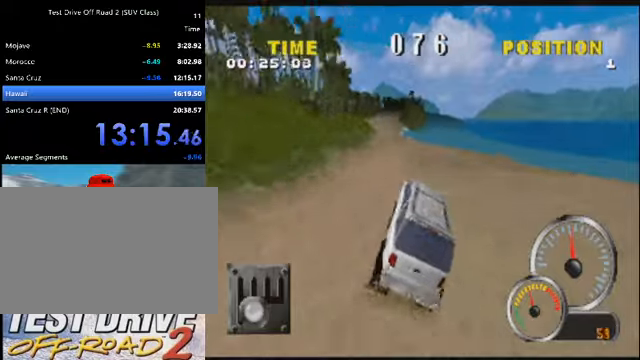
{"keys": ["a", "k"], "events": [[67, "a", "down"], [200, "a", "up"], [267, "a", "down"]]}
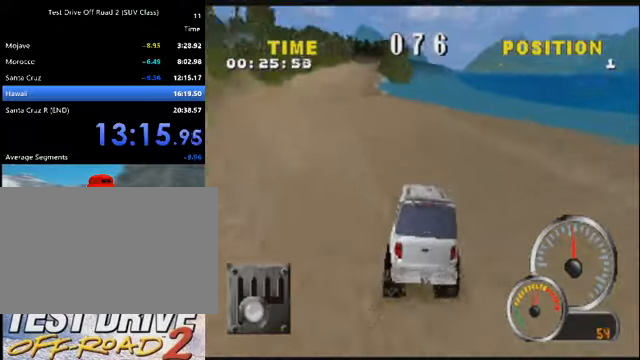
{"keys": ["k"], "events": [[267, "a", "up"]]}
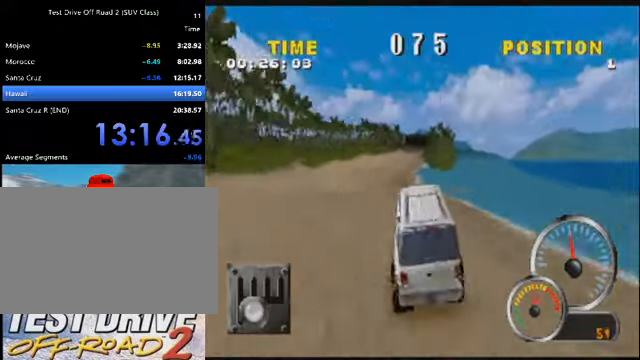
{"keys": ["a", "k"], "events": [[234, "a", "down"], [334, "a", "up"], [467, "a", "down"]]}
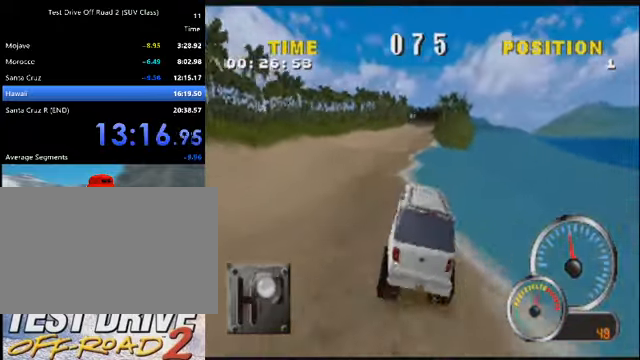
{"keys": ["d", "k"], "events": [[100, "a", "up"], [500, "d", "down"]]}
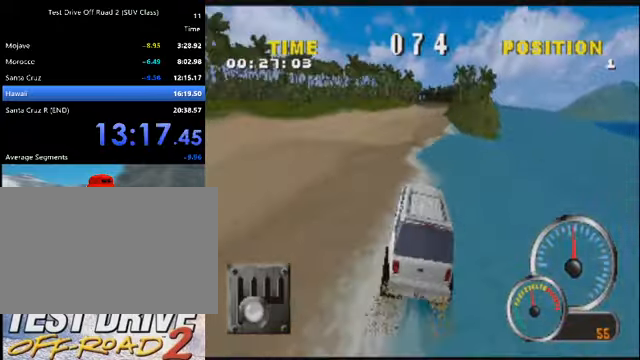
{"keys": ["k"], "events": [[134, "d", "up"], [234, "d", "down"], [367, "d", "up"]]}
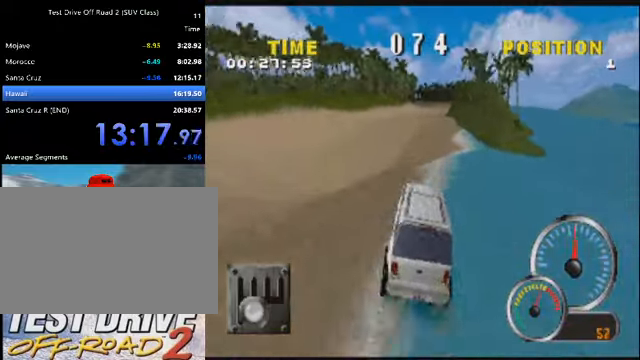
{"keys": ["k"], "events": []}
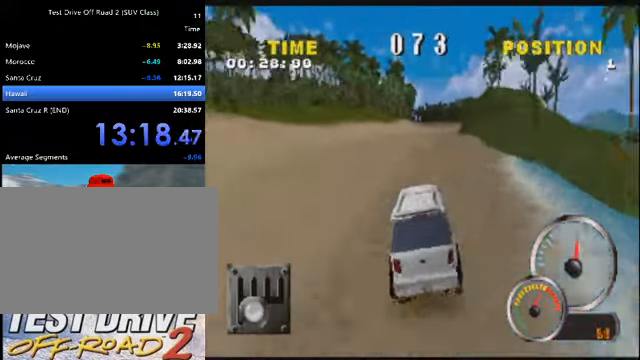
{"keys": ["d", "k"], "events": [[67, "d", "down"], [167, "d", "up"], [401, "d", "down"]]}
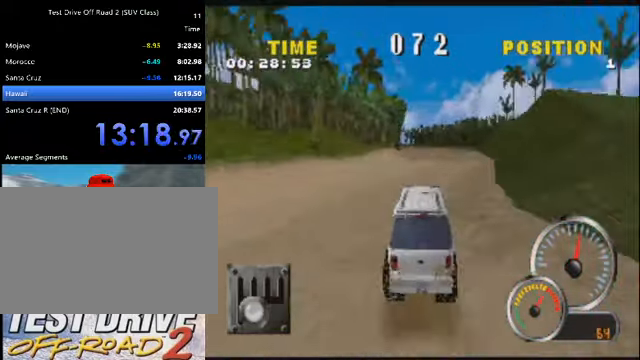
{"keys": ["a", "k"], "events": [[33, "d", "up"], [233, "a", "down"], [333, "a", "up"], [400, "a", "down"]]}
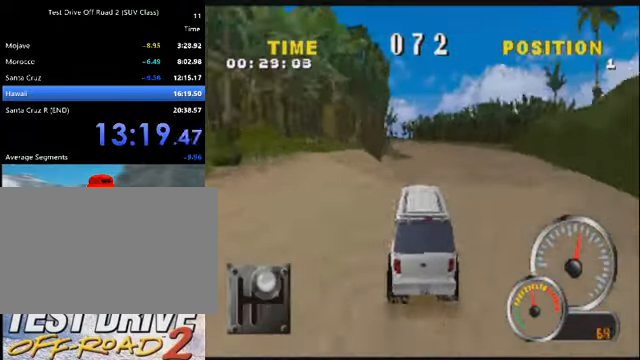
{"keys": ["k"], "events": [[67, "a", "up"], [100, "a", "down"], [234, "a", "up"], [334, "a", "down"], [467, "a", "up"]]}
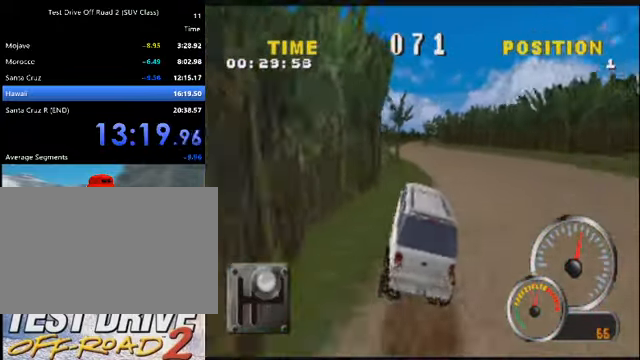
{"keys": ["a", "k"], "events": [[333, "a", "down"]]}
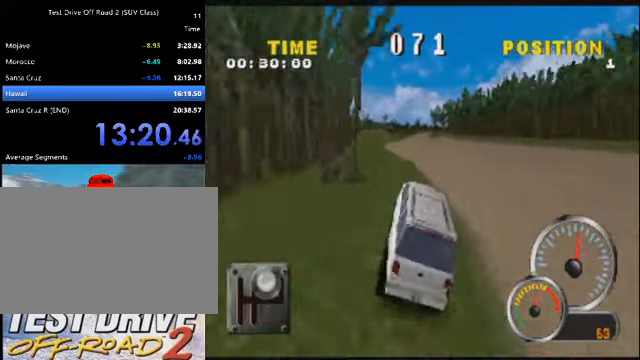
{"keys": ["k"], "events": [[34, "a", "up"], [67, "a", "down"], [301, "a", "up"], [401, "a", "down"], [501, "a", "up"]]}
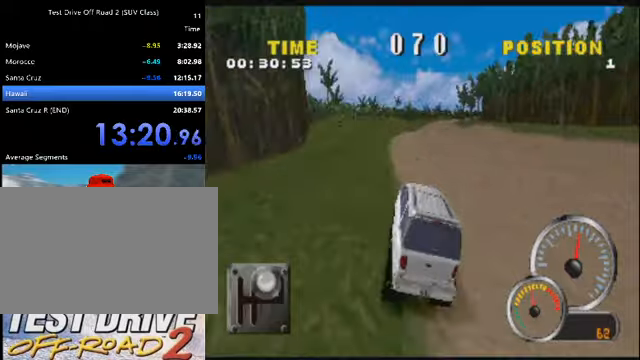
{"keys": ["d", "k"], "events": [[367, "d", "down"]]}
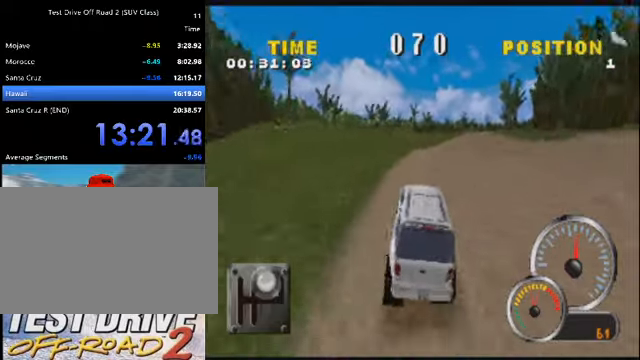
{"keys": ["k"], "events": [[66, "d", "up"], [166, "d", "down"], [433, "d", "up"]]}
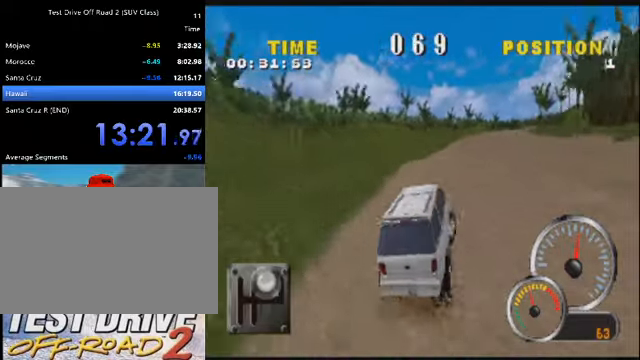
{"keys": ["k"], "events": [[33, "d", "down"], [267, "d", "up"], [367, "d", "down"], [467, "d", "up"]]}
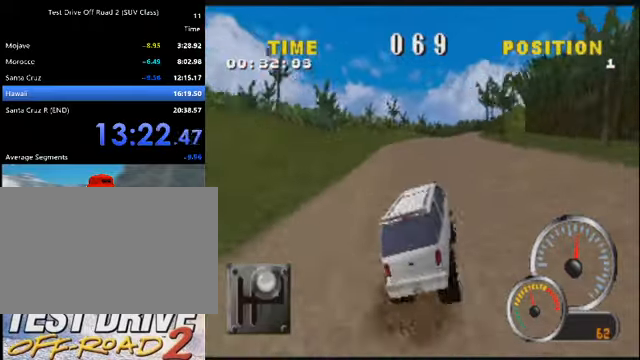
{"keys": ["d", "k"], "events": [[333, "d", "down"]]}
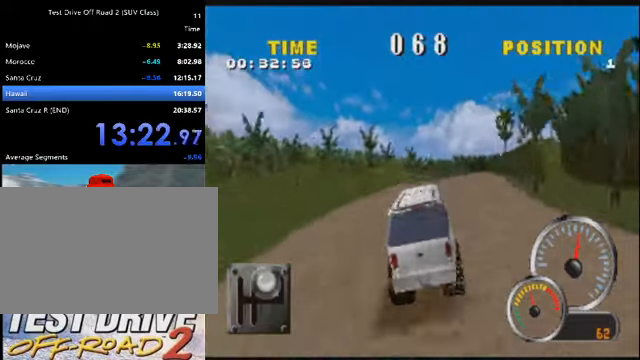
{"keys": ["d", "k"], "events": [[100, "d", "up"], [400, "d", "down"]]}
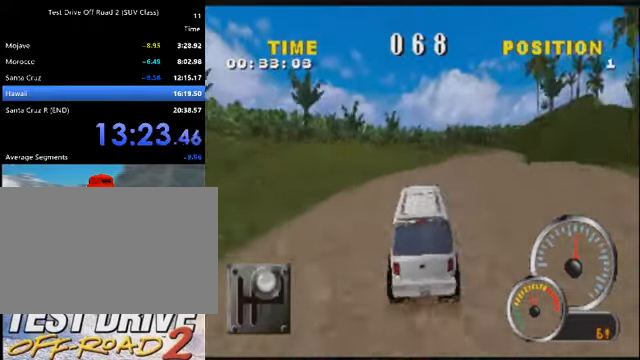
{"keys": ["d", "k"], "events": [[166, "d", "up"], [400, "d", "down"]]}